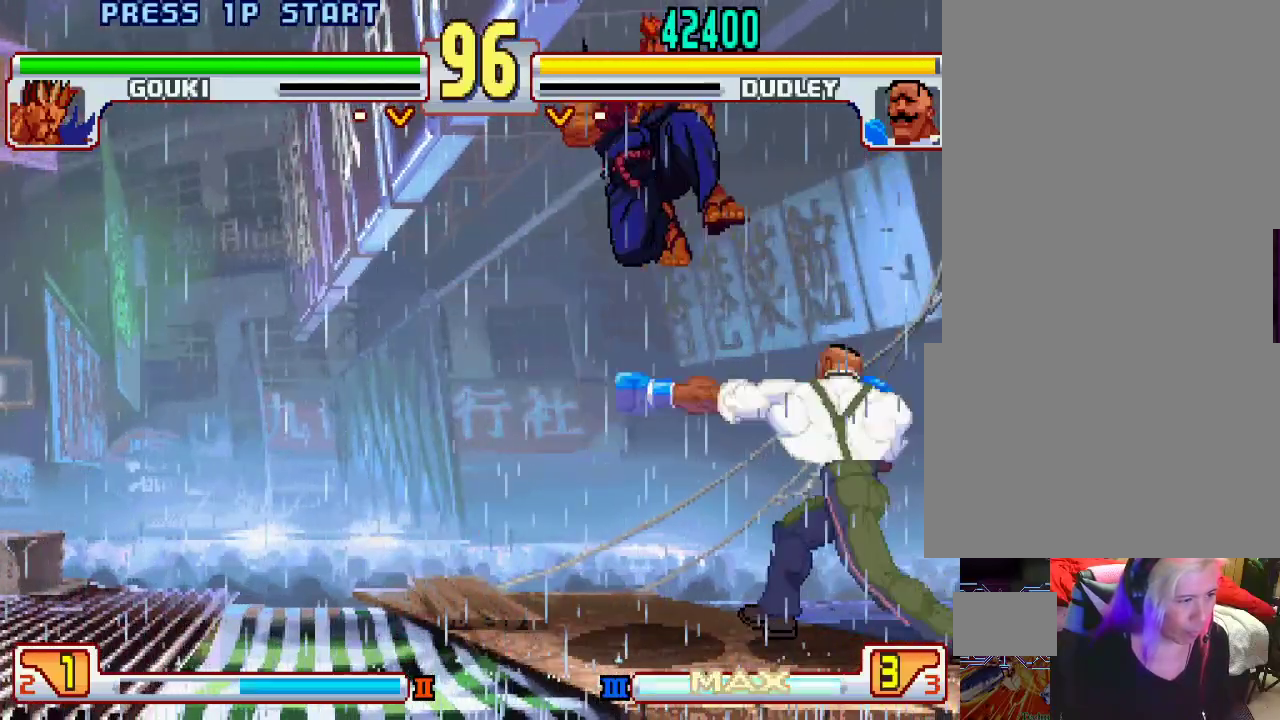
Gameplay with a controller (PlayStation layout); each line is a JSON object with the inputs held at the frame after it. "events" lists button and stick changes between this image and that frame as [ms after this image, input, new state], when the widget could be followed in between. Not read: L3 R1 R2 R3.
{"buttons": [], "left_stick": "right", "events": [[233, "L1", "up"], [283, "left_stick", "right"], [400, "CROSS", "down"], [417, "SQUARE", "down"], [467, "CROSS", "up"], [467, "SQUARE", "up"]]}
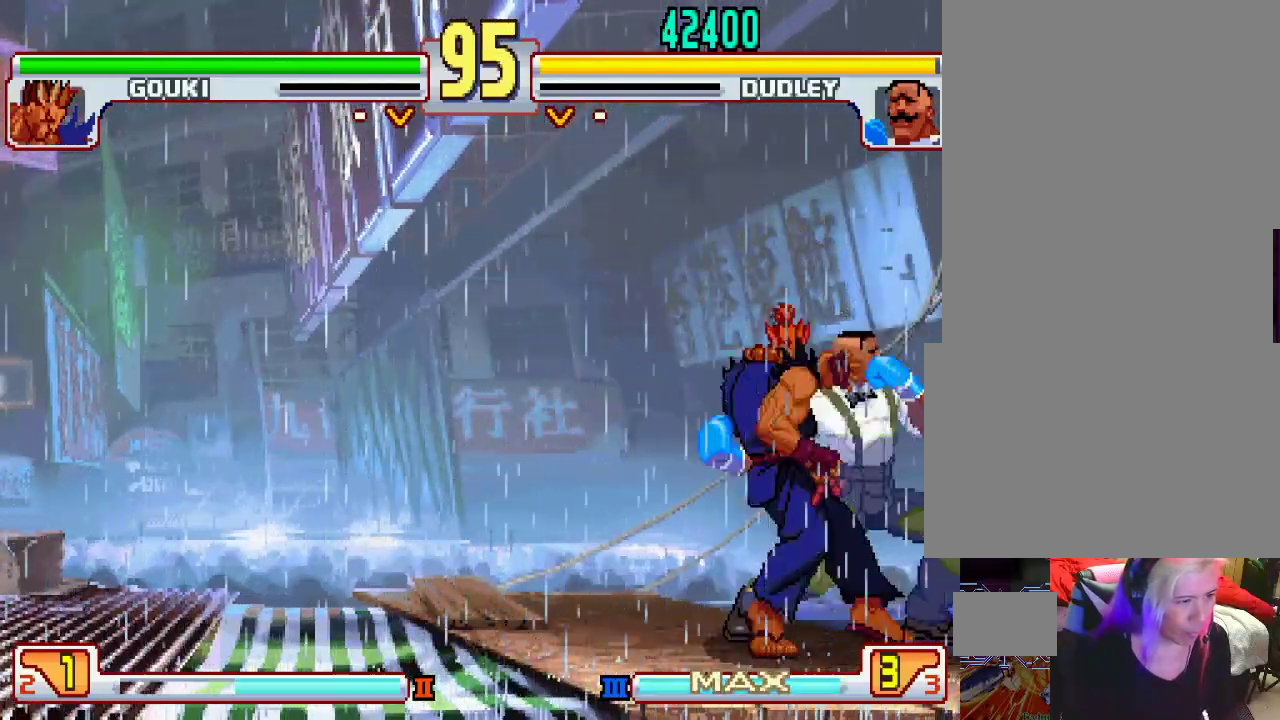
{"buttons": [], "left_stick": "center", "events": [[283, "left_stick", "center"]]}
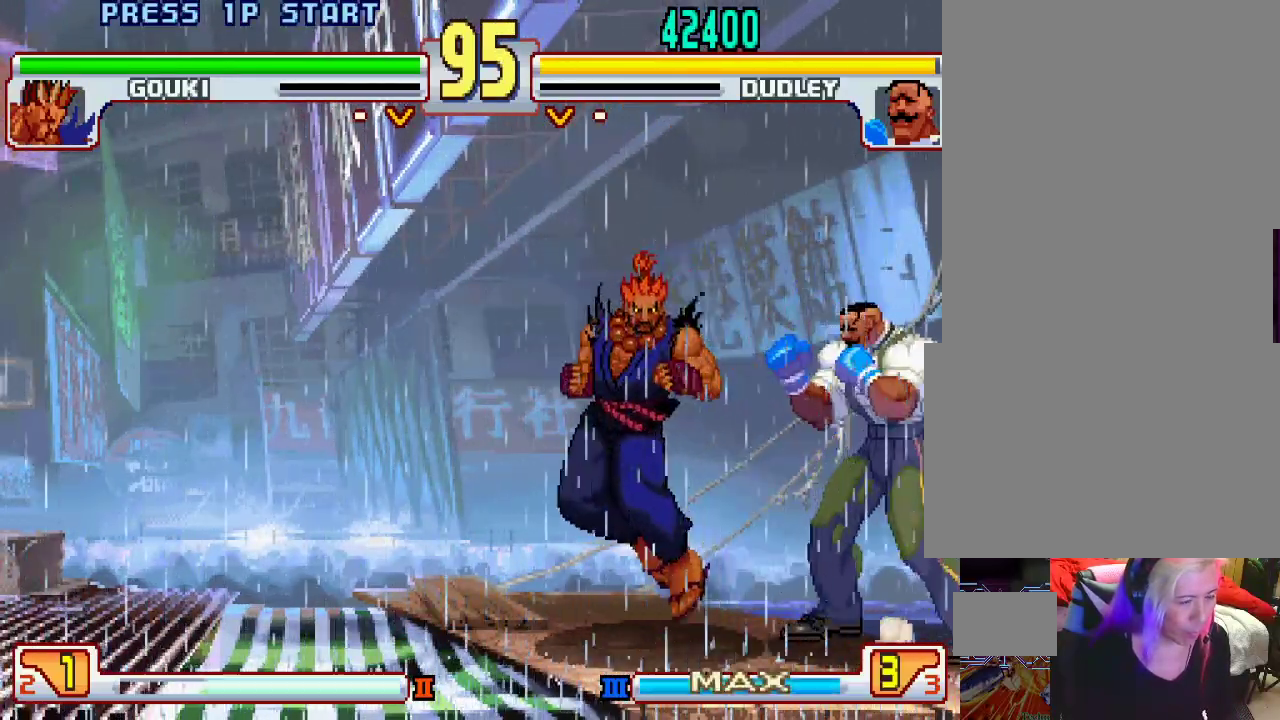
{"buttons": ["TRIANGLE"], "left_stick": "center", "events": [[150, "left_stick", "left"], [233, "TRIANGLE", "down"], [467, "left_stick", "center"]]}
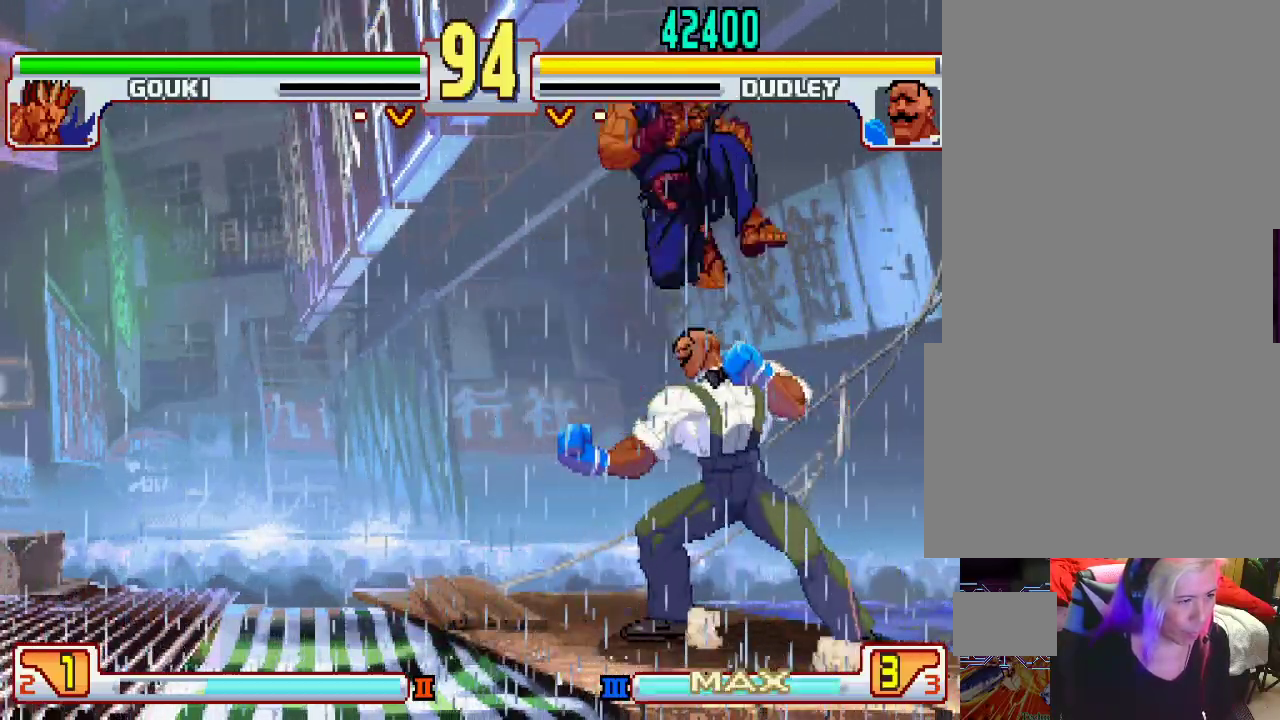
{"buttons": ["L2"], "left_stick": "down-left", "events": [[133, "TRIANGLE", "up"], [200, "left_stick", "left"], [283, "left_stick", "down-left"], [333, "L2", "down"]]}
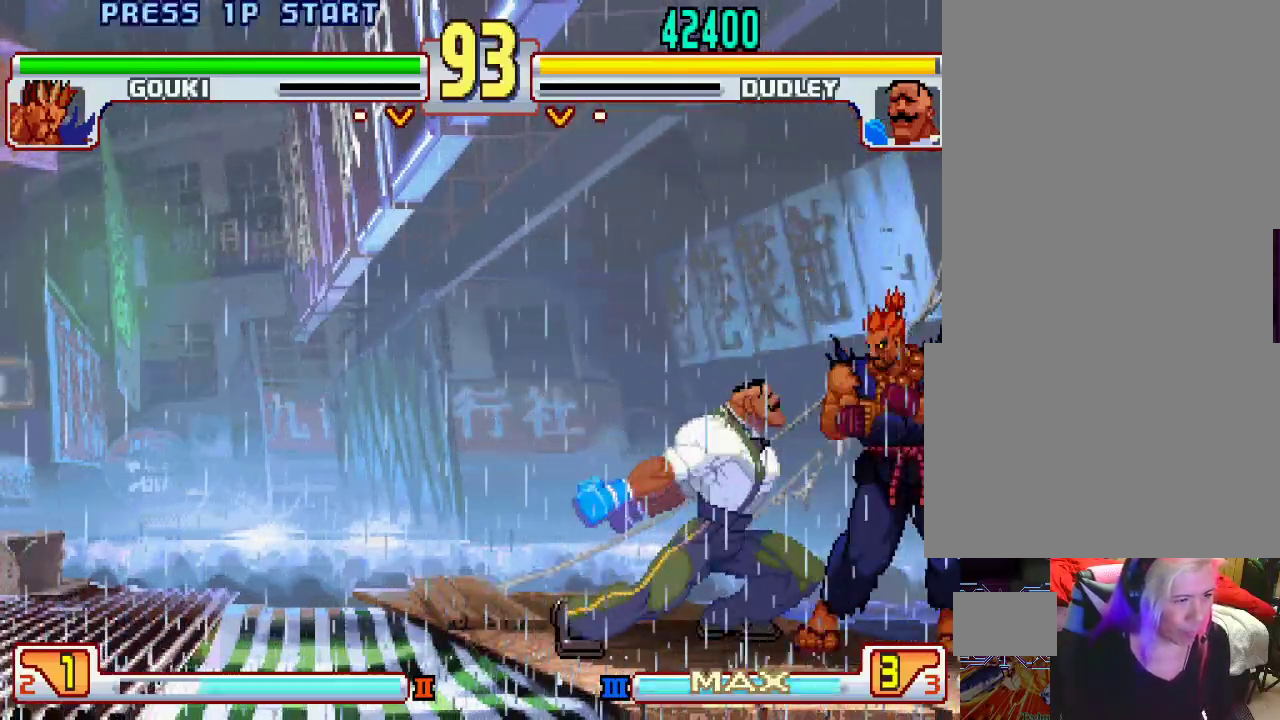
{"buttons": [], "left_stick": "down", "events": [[250, "left_stick", "center"], [367, "L2", "up"], [367, "left_stick", "left"], [433, "left_stick", "down"]]}
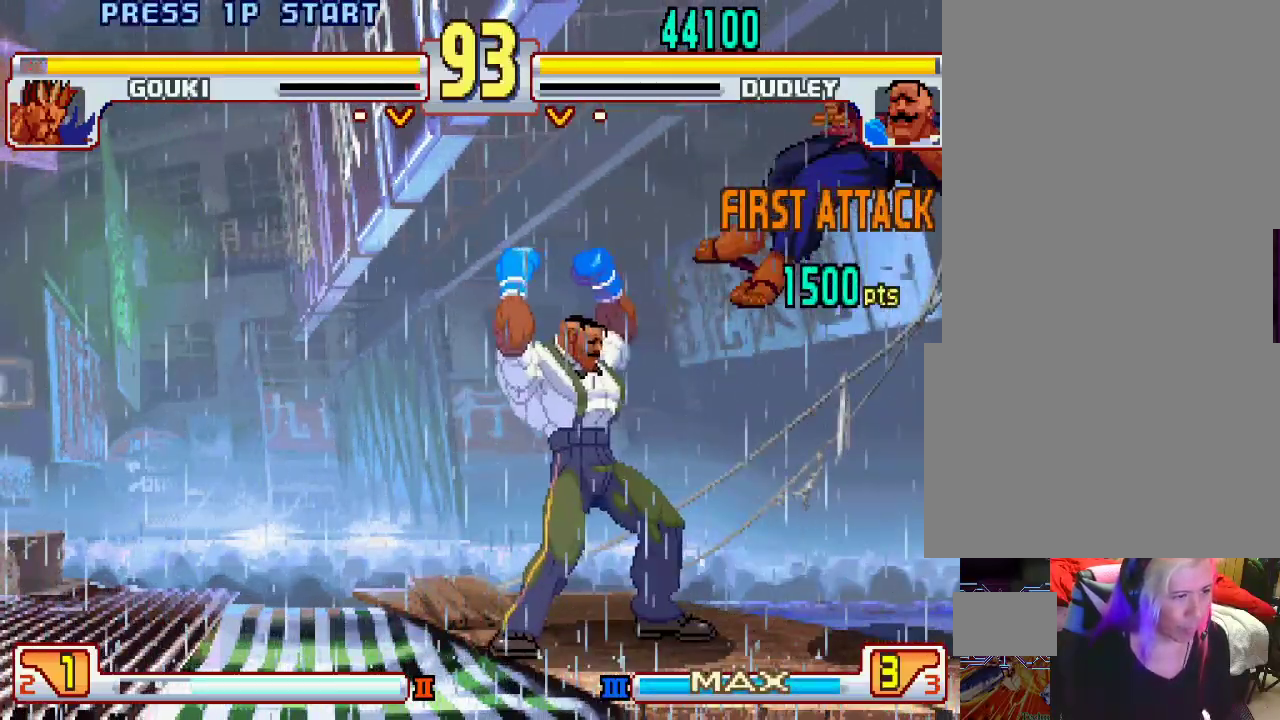
{"buttons": [], "left_stick": "center", "events": [[50, "SQUARE", "down"], [50, "left_stick", "center"], [117, "SQUARE", "up"]]}
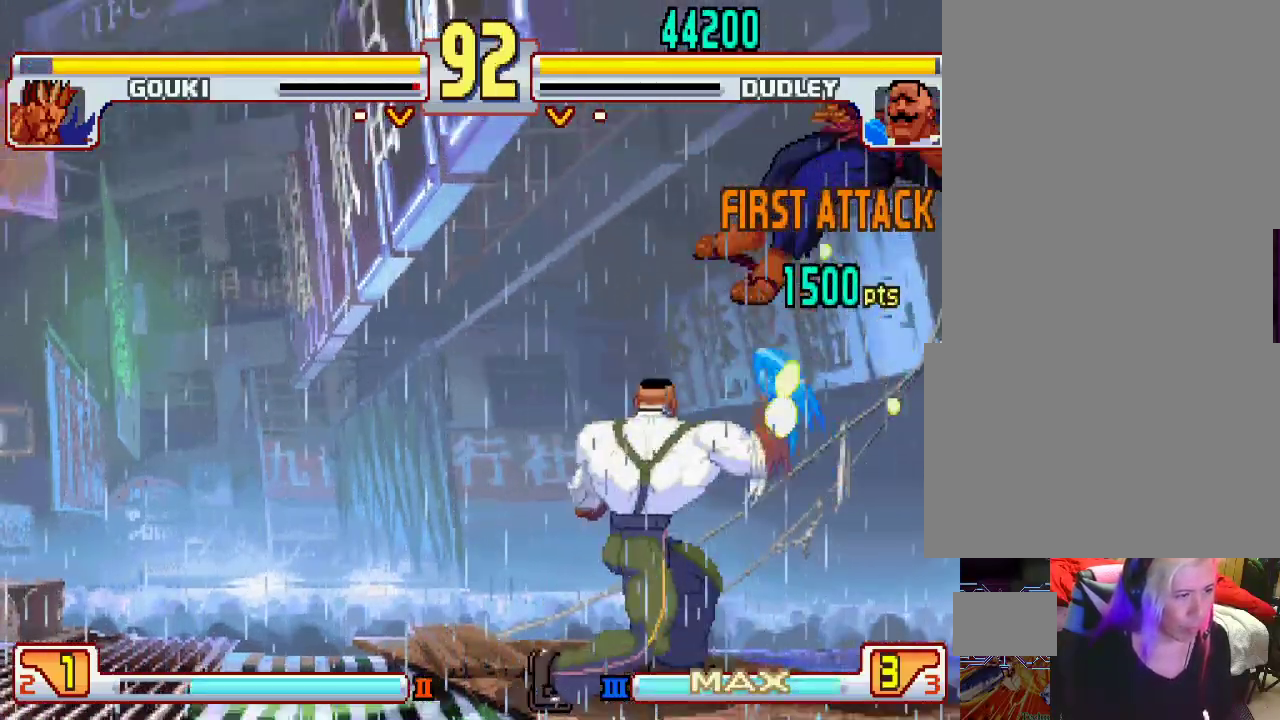
{"buttons": [], "left_stick": "center", "events": [[350, "TRIANGLE", "down"], [400, "TRIANGLE", "up"]]}
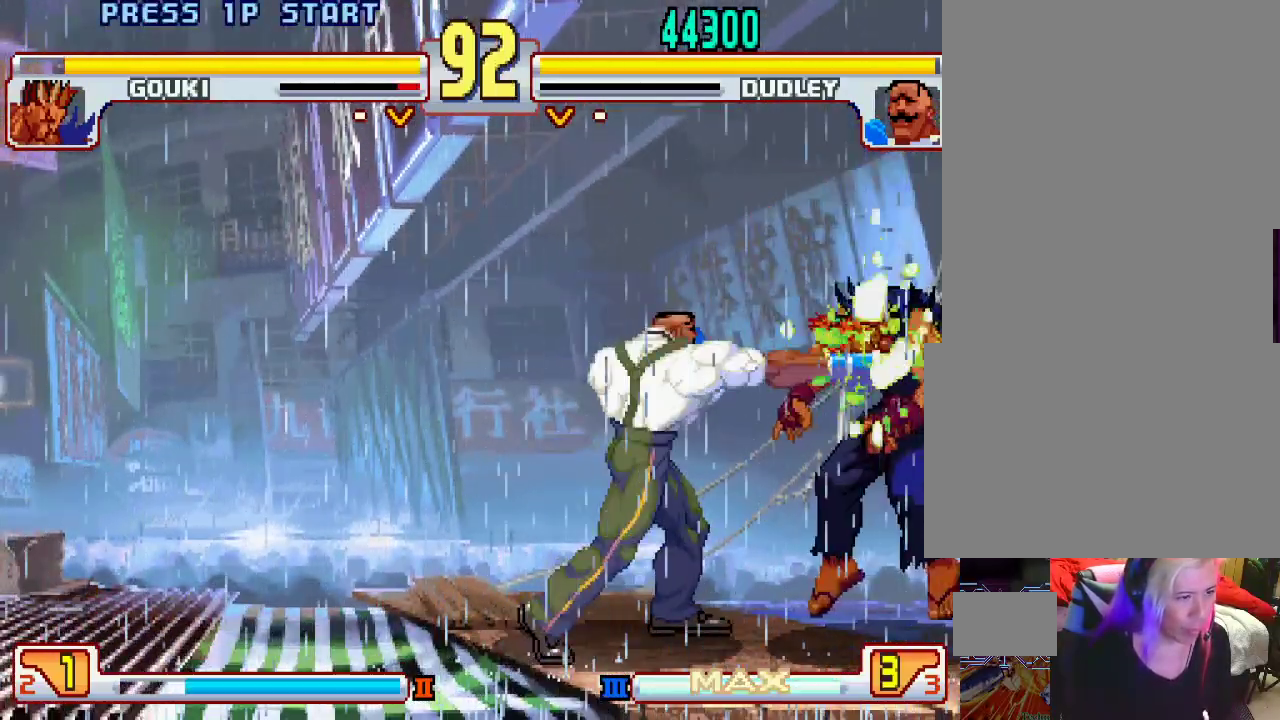
{"buttons": ["L2"], "left_stick": "right", "events": [[233, "left_stick", "right"], [450, "L2", "down"]]}
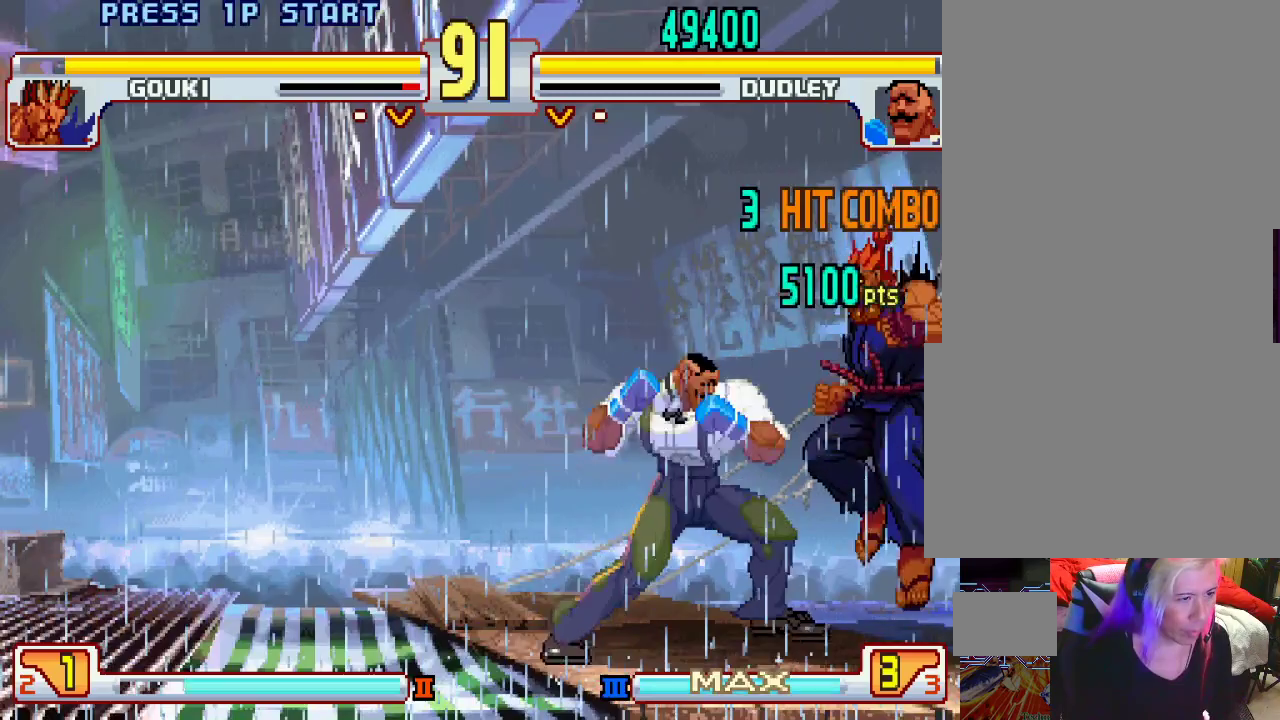
{"buttons": [], "left_stick": "center", "events": [[233, "left_stick", "center"], [483, "L2", "up"]]}
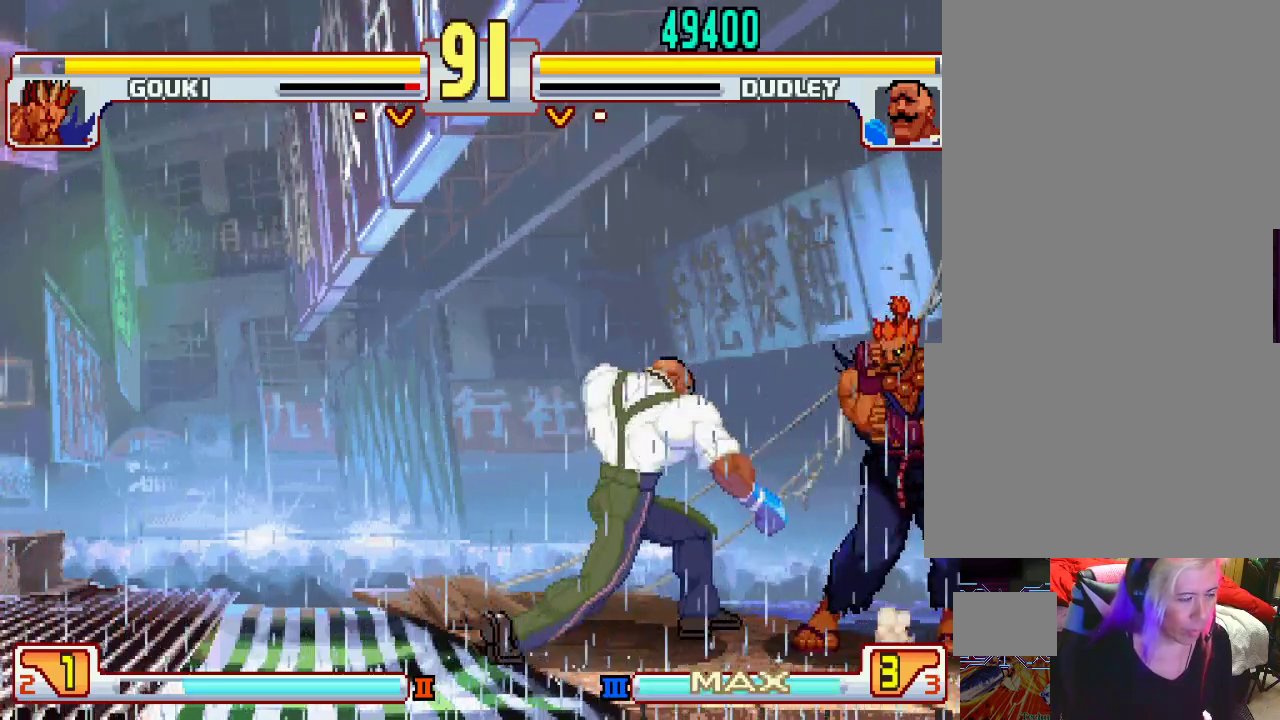
{"buttons": [], "left_stick": "left", "events": [[50, "left_stick", "left"], [133, "left_stick", "center"], [200, "left_stick", "left"]]}
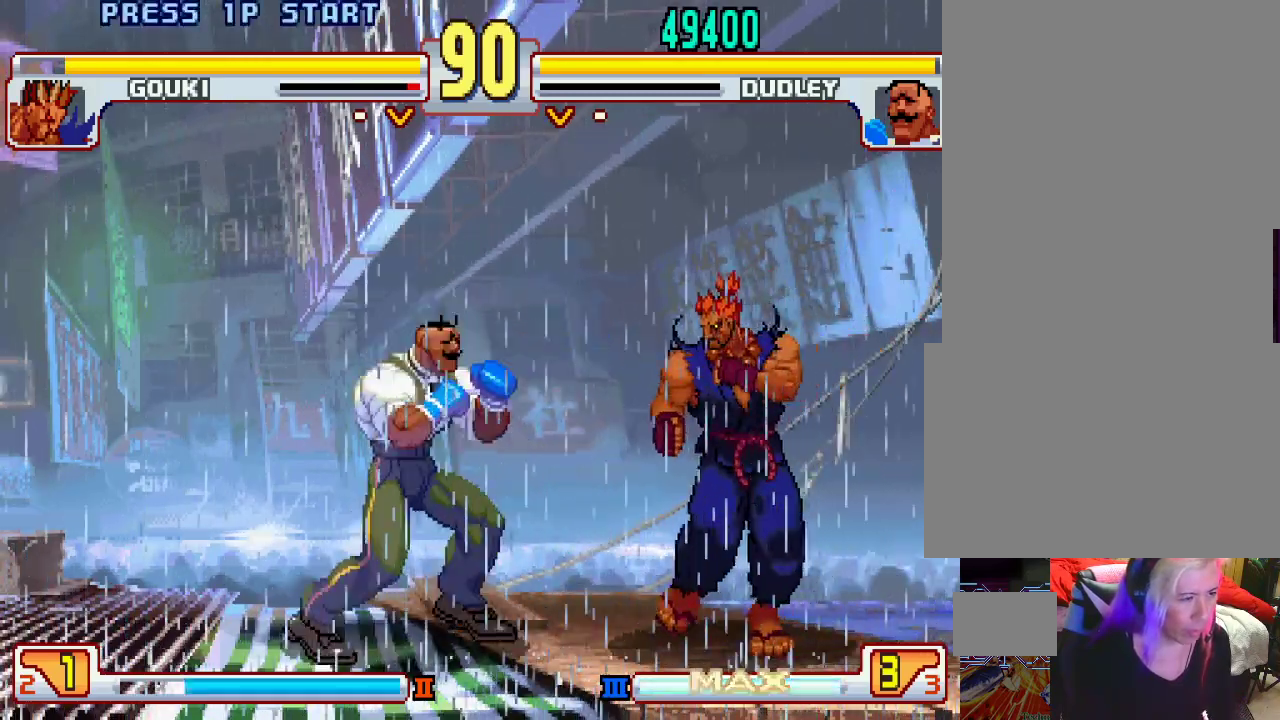
{"buttons": ["L1"], "left_stick": "left", "events": [[100, "left_stick", "right"], [200, "left_stick", "left"], [233, "L1", "down"]]}
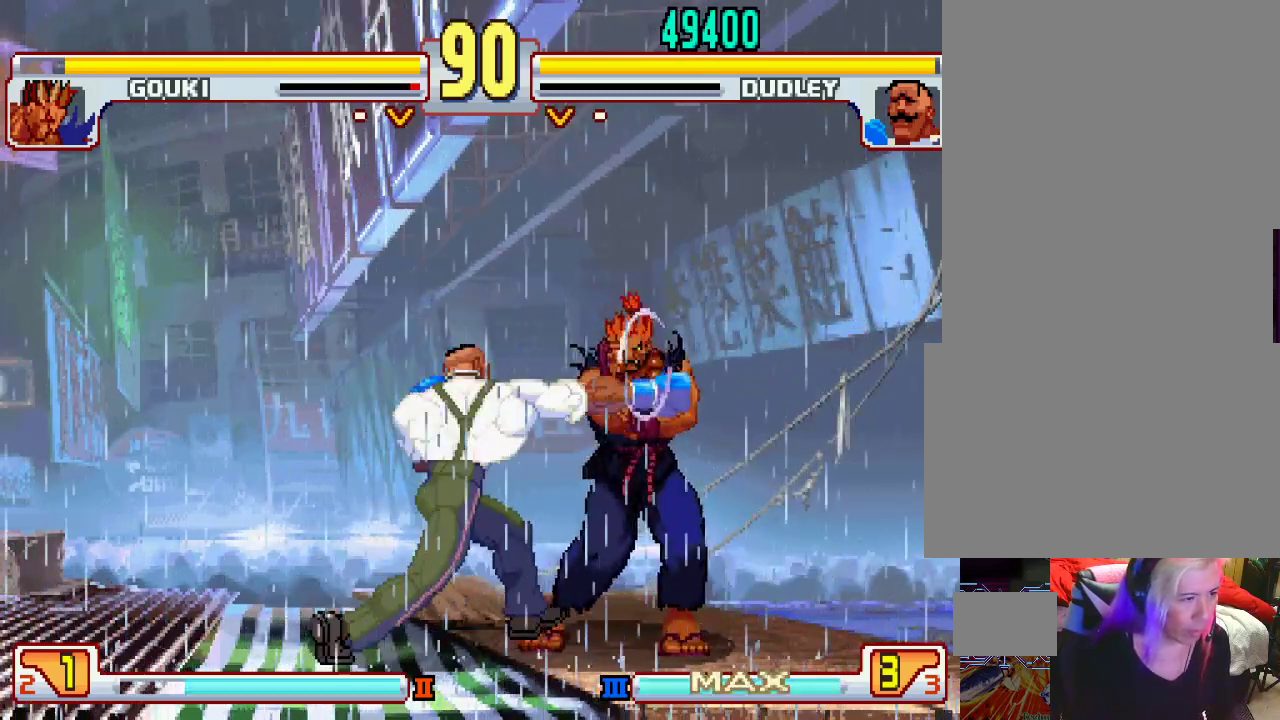
{"buttons": [], "left_stick": "center", "events": [[83, "L1", "up"], [183, "left_stick", "center"], [350, "L2", "down"], [367, "left_stick", "left"], [417, "L2", "up"], [417, "left_stick", "down"], [500, "left_stick", "center"]]}
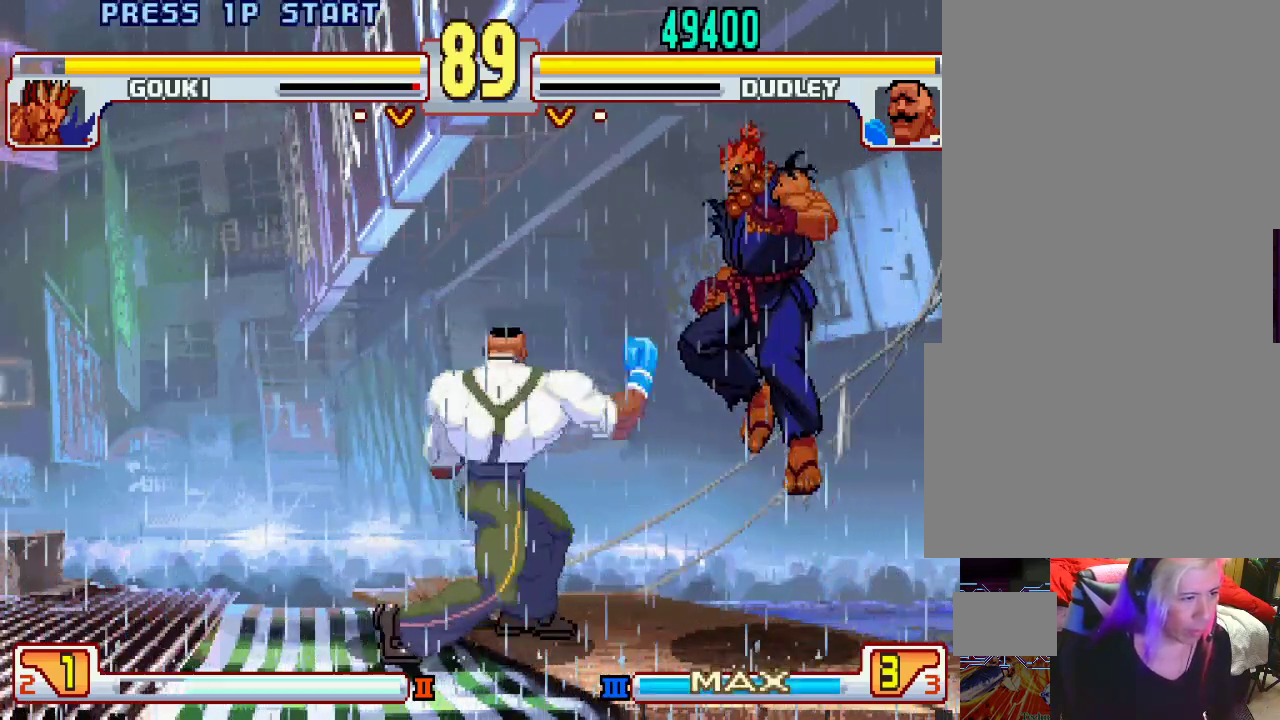
{"buttons": [], "left_stick": "left", "events": [[33, "L1", "down"], [100, "L1", "up"], [133, "left_stick", "left"]]}
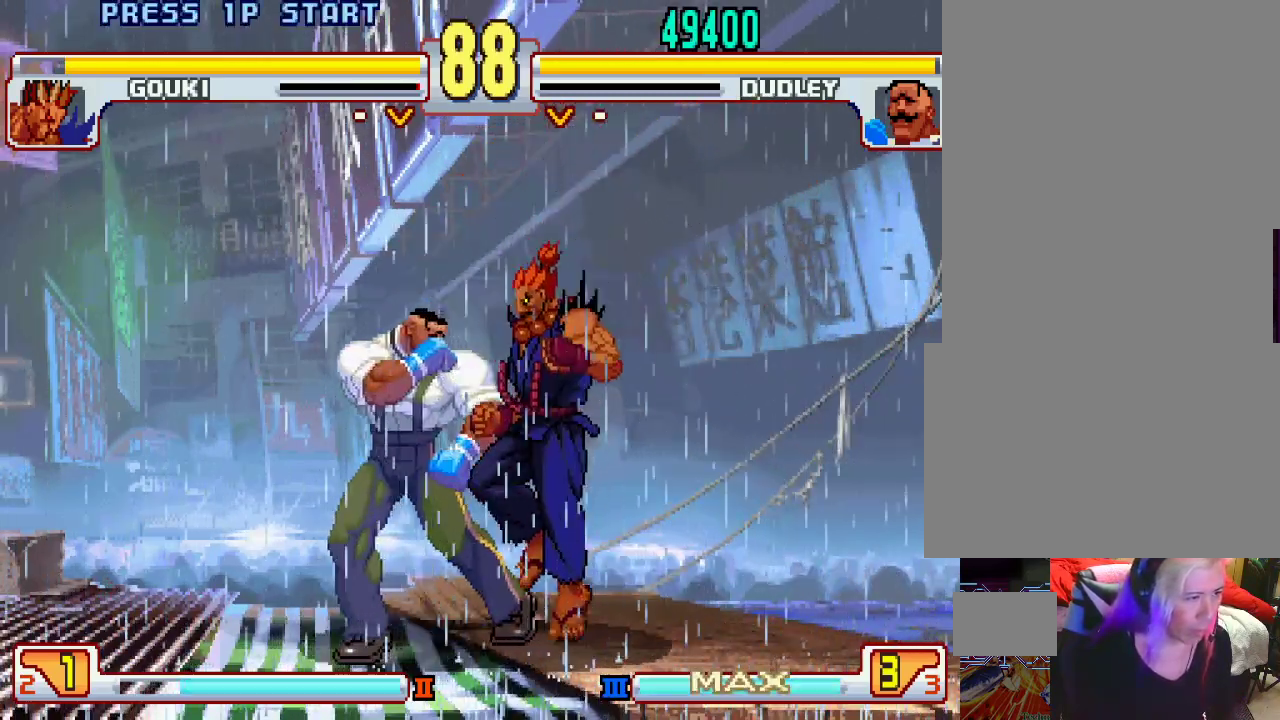
{"buttons": ["TRIANGLE"], "left_stick": "down-left", "events": [[67, "SQUARE", "down"], [83, "left_stick", "down-left"], [150, "SQUARE", "up"], [433, "TRIANGLE", "down"]]}
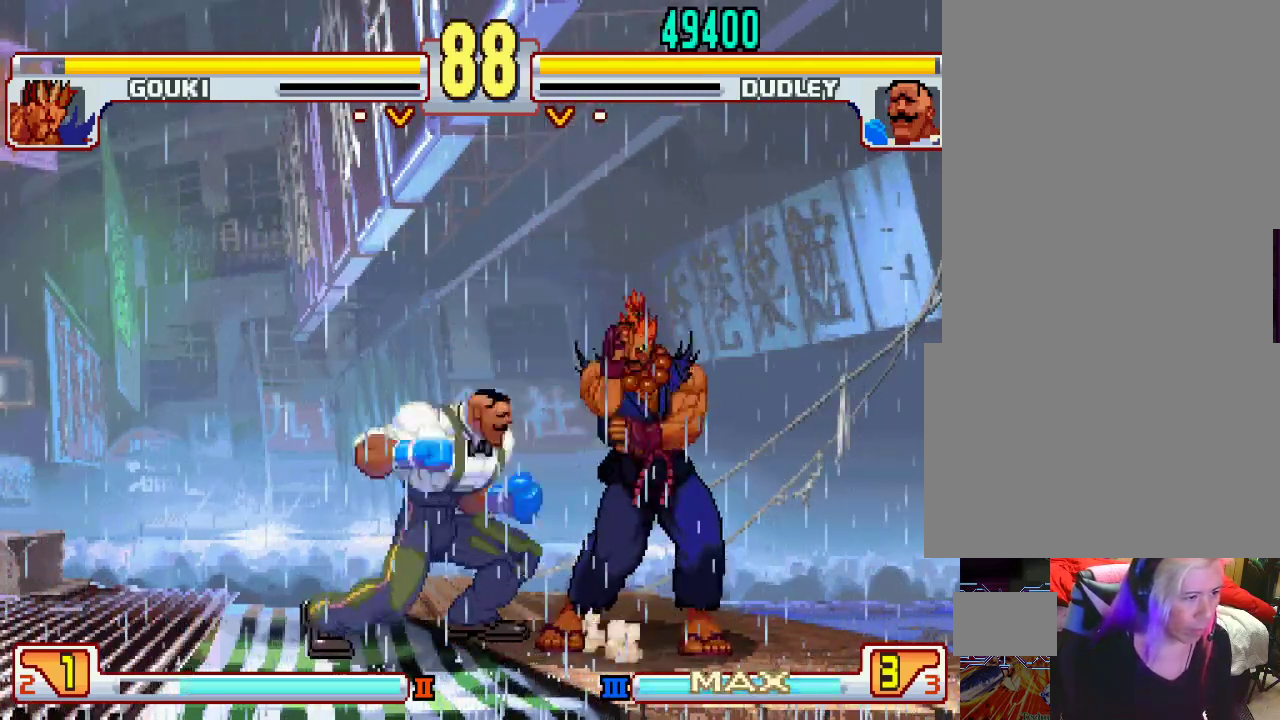
{"buttons": ["L1"], "left_stick": "center", "events": [[233, "TRIANGLE", "up"], [250, "left_stick", "center"], [383, "L1", "down"]]}
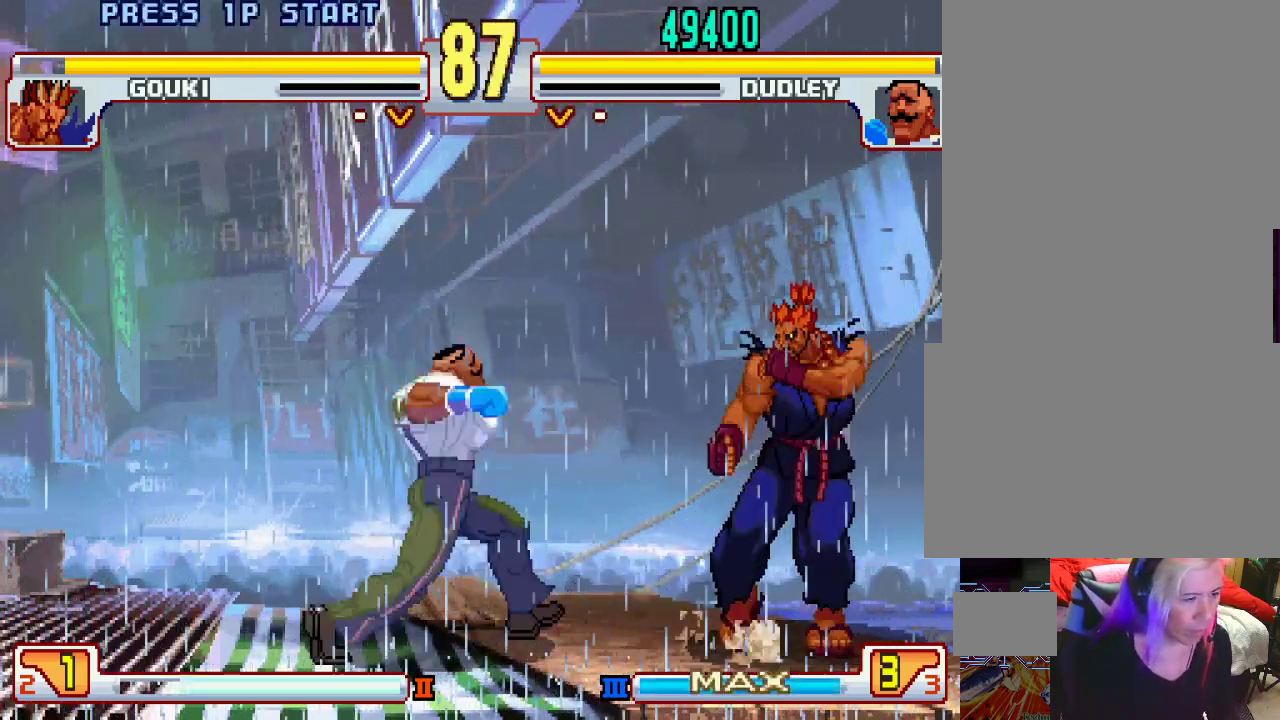
{"buttons": [], "left_stick": "left", "events": [[200, "L1", "up"], [283, "left_stick", "left"]]}
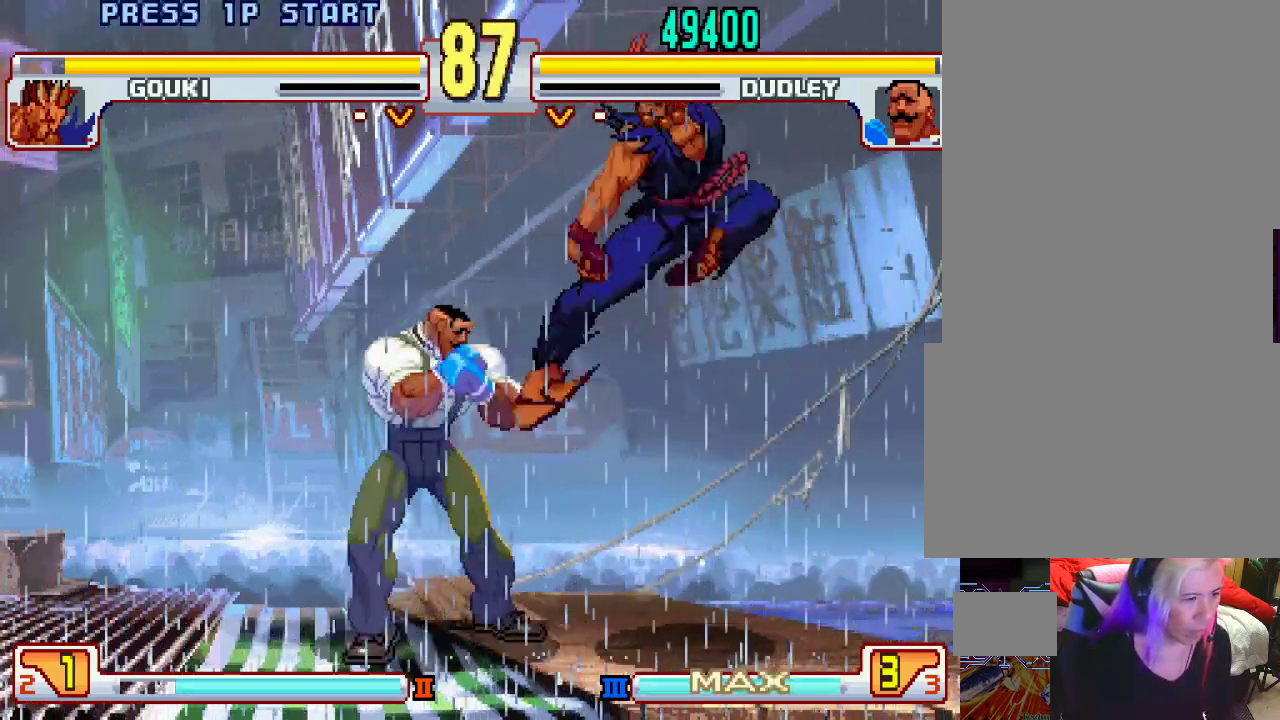
{"buttons": [], "left_stick": "down-left", "events": [[300, "left_stick", "down-left"]]}
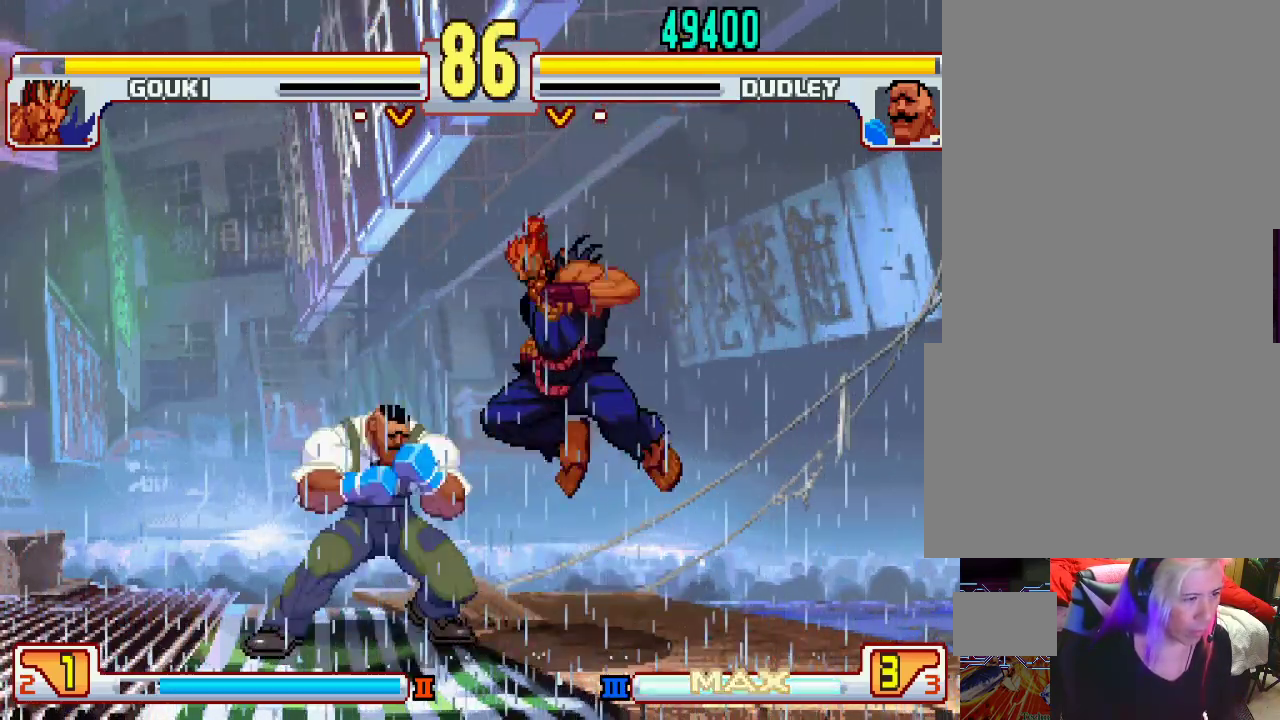
{"buttons": ["TRIANGLE"], "left_stick": "down-left", "events": [[233, "left_stick", "left"], [350, "left_stick", "down-left"], [483, "TRIANGLE", "down"]]}
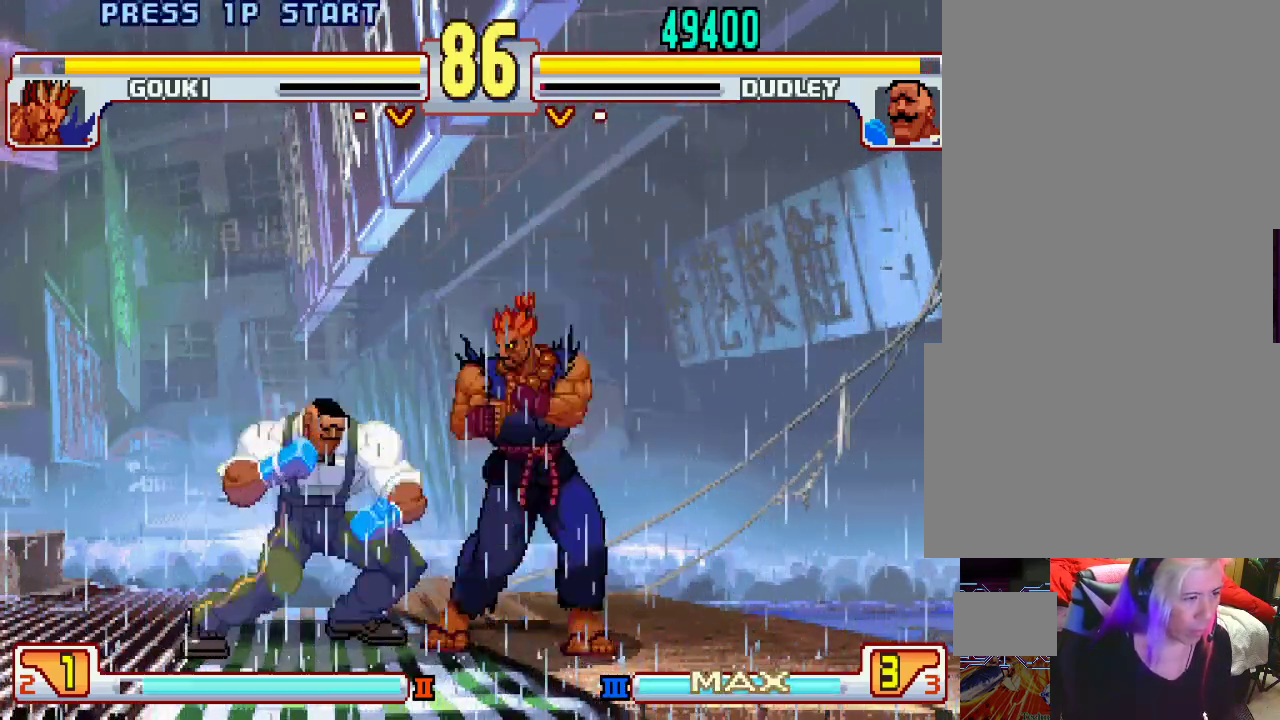
{"buttons": ["L1"], "left_stick": "center", "events": [[183, "TRIANGLE", "up"], [333, "left_stick", "center"], [450, "L1", "down"]]}
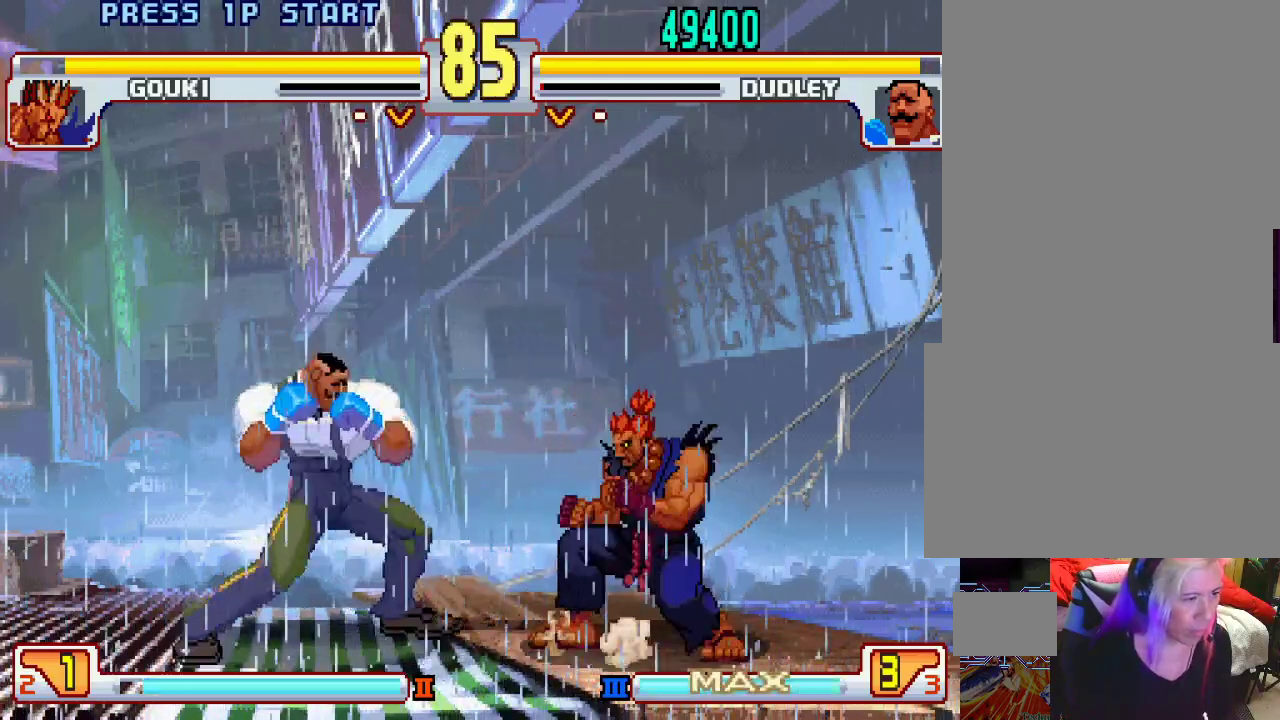
{"buttons": [], "left_stick": "down-left", "events": [[233, "L1", "up"], [383, "left_stick", "left"], [500, "left_stick", "down-left"]]}
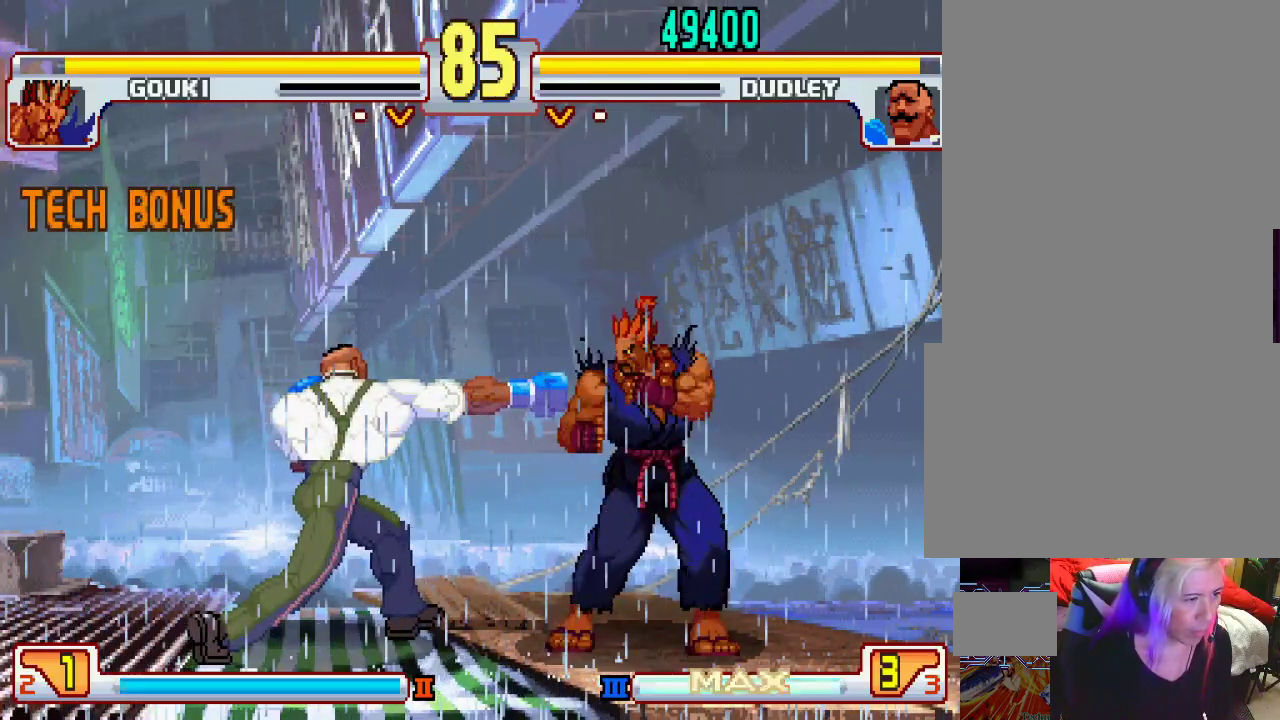
{"buttons": [], "left_stick": "down-left", "events": []}
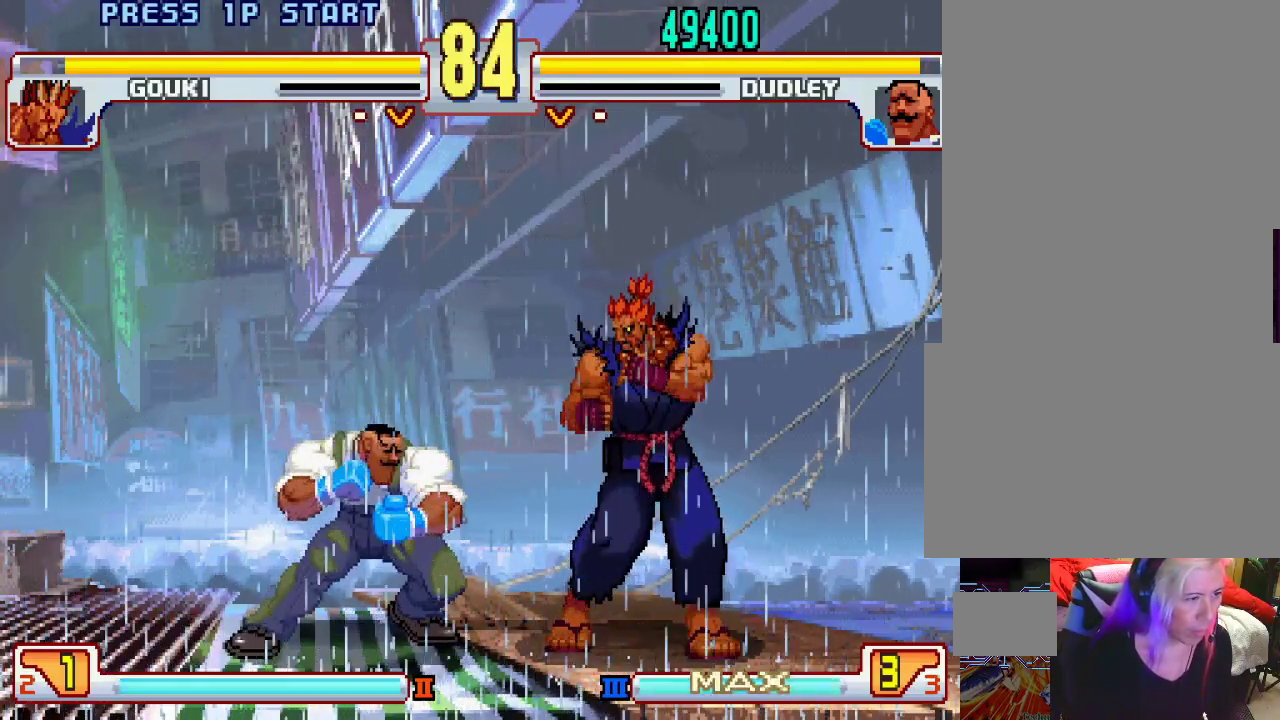
{"buttons": ["L1"], "left_stick": "center", "events": [[17, "left_stick", "left"], [333, "left_stick", "center"], [383, "left_stick", "right"], [450, "L1", "down"], [483, "left_stick", "center"]]}
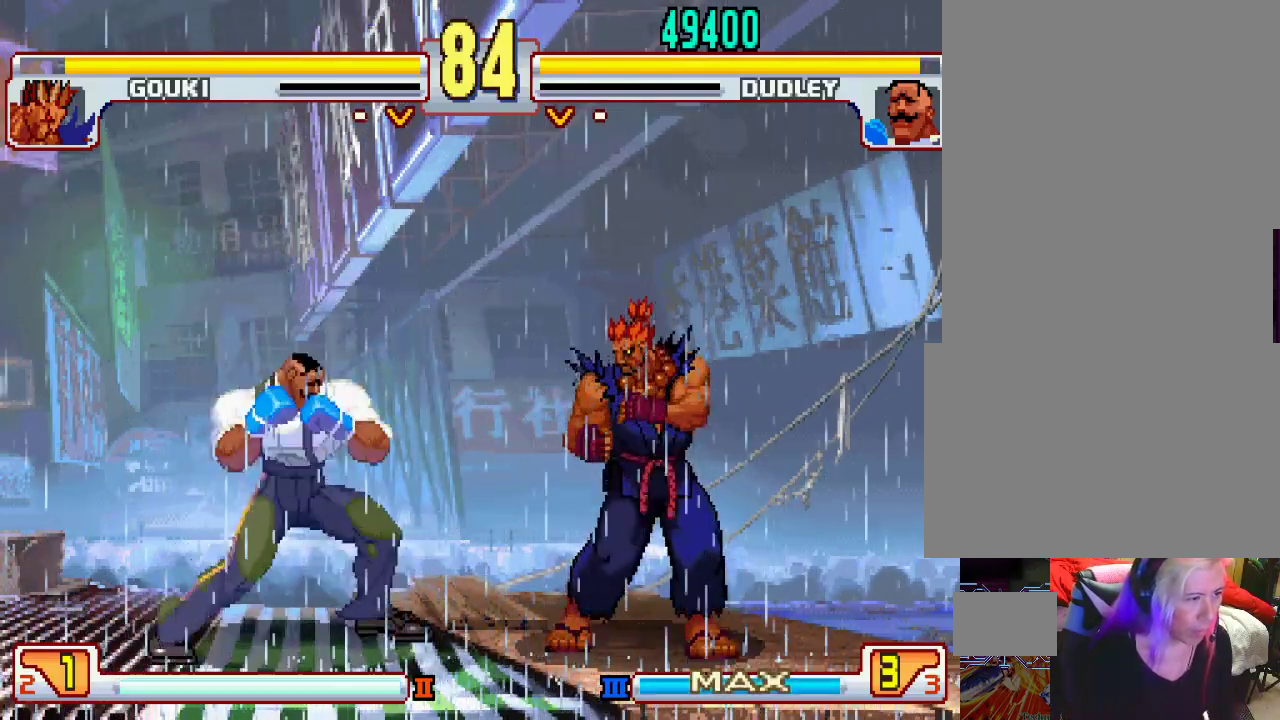
{"buttons": [], "left_stick": "center", "events": [[283, "L1", "up"]]}
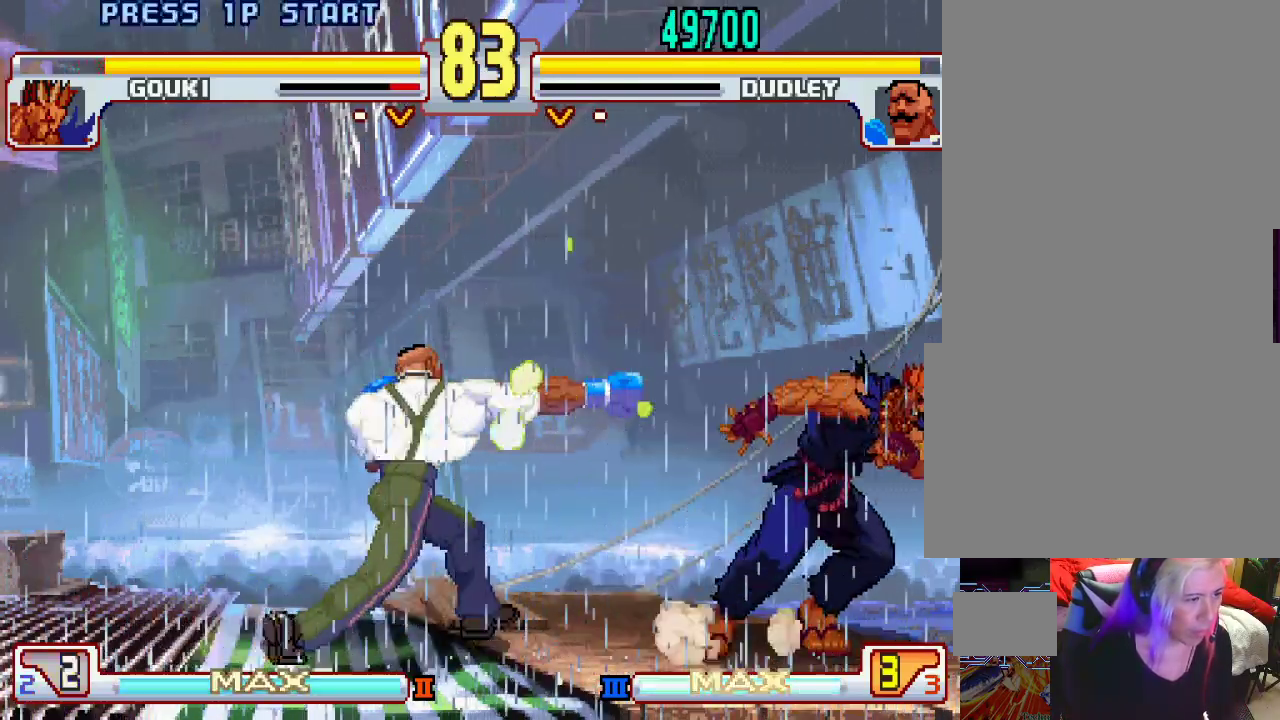
{"buttons": ["L1"], "left_stick": "center", "events": [[250, "L2", "down"], [300, "L2", "up"], [300, "left_stick", "left"], [350, "left_stick", "down"], [400, "left_stick", "right"], [417, "L1", "down"], [467, "left_stick", "center"]]}
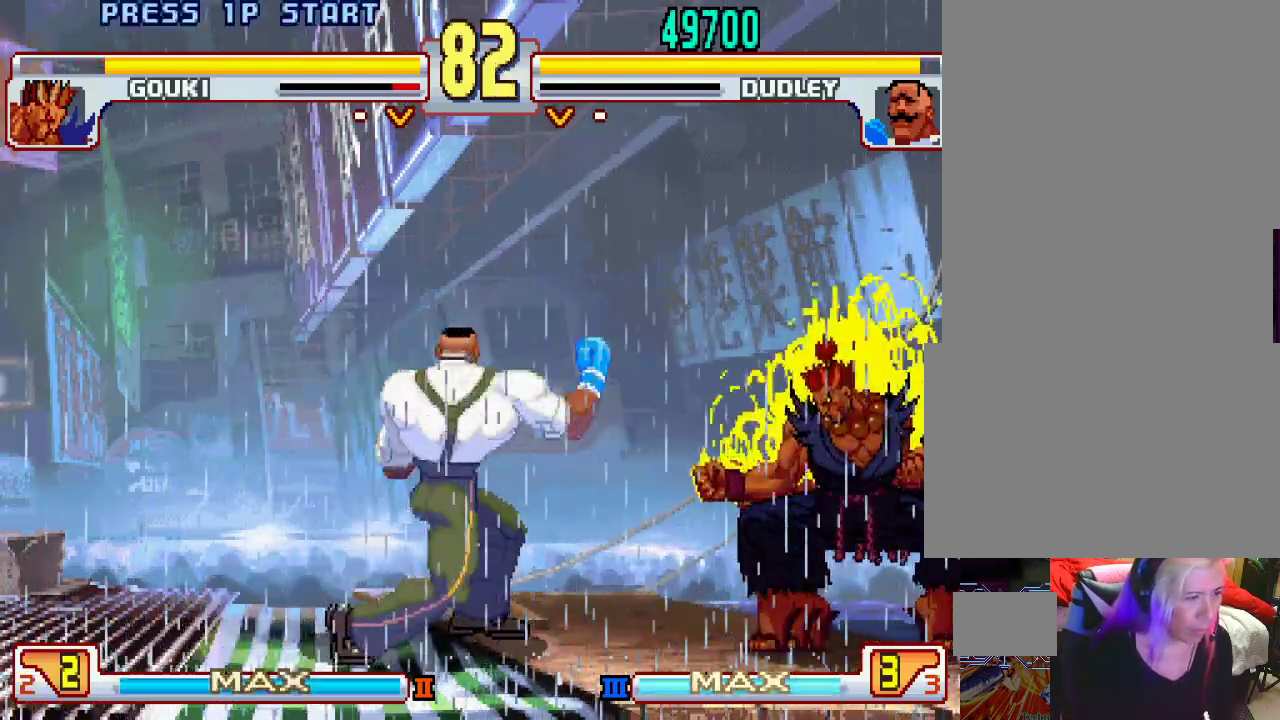
{"buttons": [], "left_stick": "left", "events": [[33, "L1", "up"], [100, "left_stick", "left"]]}
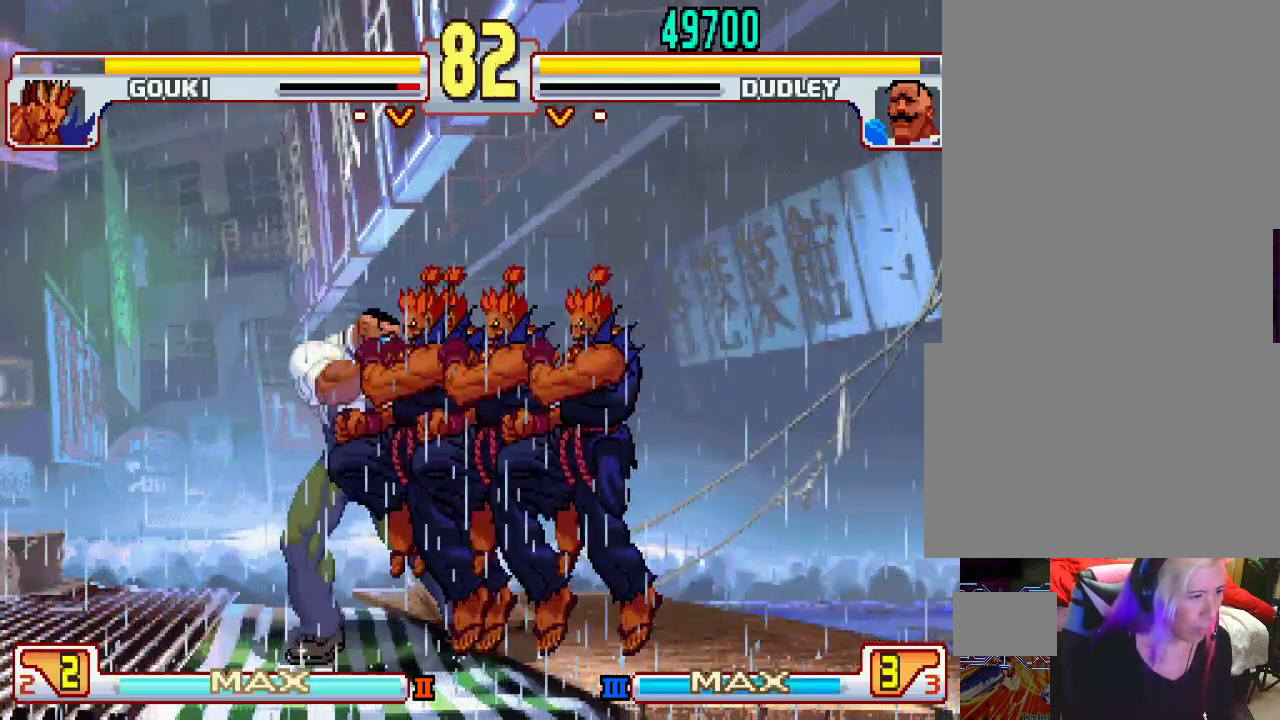
{"buttons": [], "left_stick": "center", "events": [[50, "left_stick", "center"], [133, "L2", "down"], [217, "L2", "up"], [217, "left_stick", "right"], [300, "L1", "down"], [300, "SQUARE", "down"], [300, "TRIANGLE", "down"], [333, "left_stick", "center"], [350, "TRIANGLE", "up"], [367, "L1", "up"], [367, "SQUARE", "up"]]}
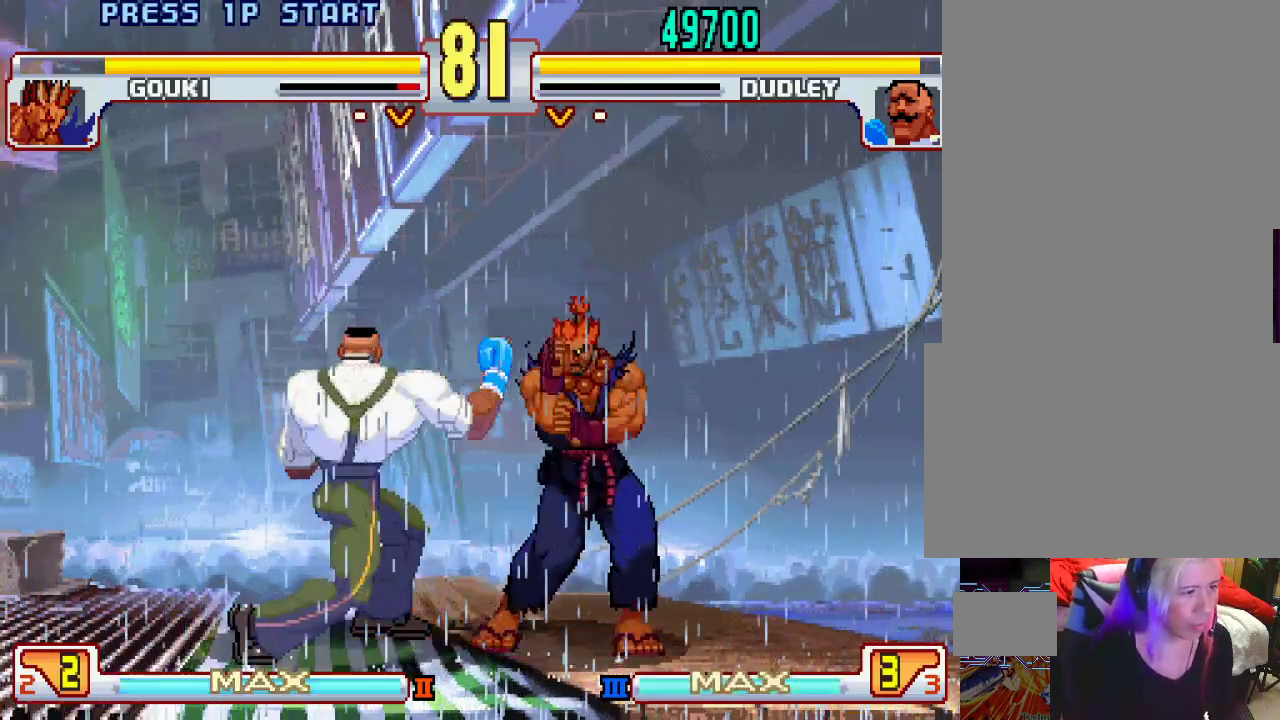
{"buttons": [], "left_stick": "left", "events": [[283, "left_stick", "left"]]}
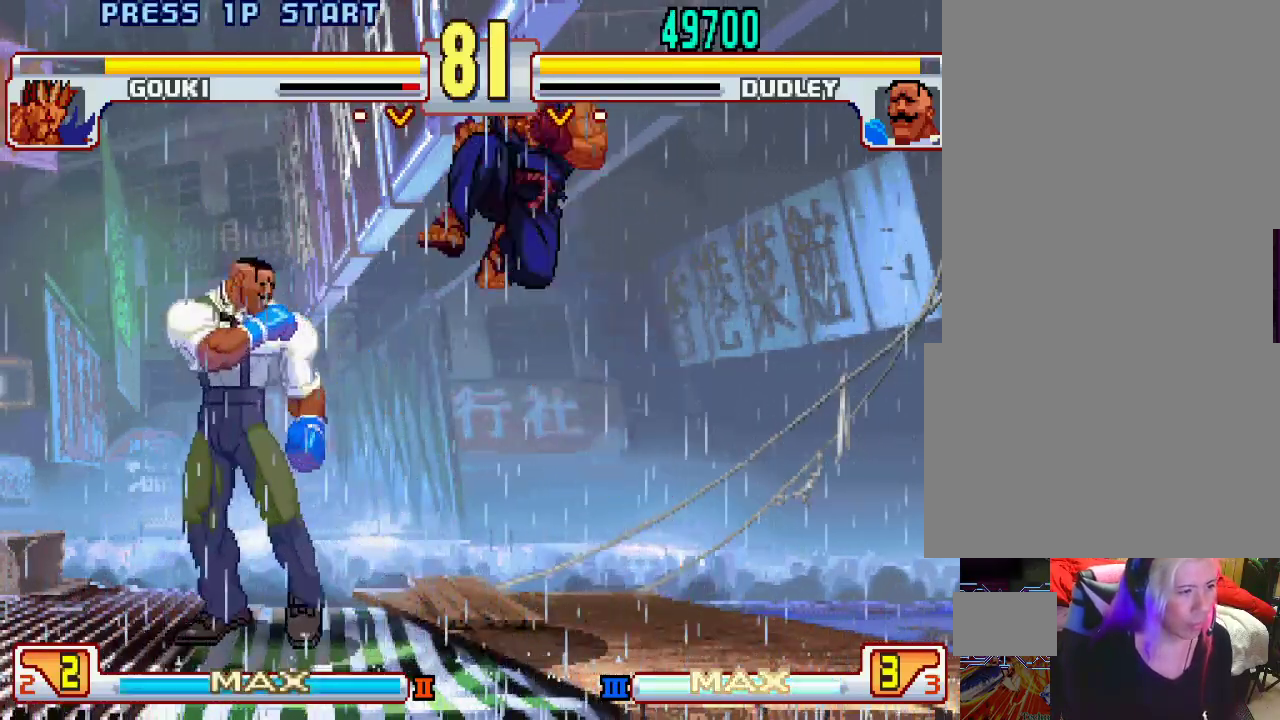
{"buttons": [], "left_stick": "down-left", "events": [[183, "TRIANGLE", "down"], [417, "TRIANGLE", "up"], [483, "left_stick", "down-left"]]}